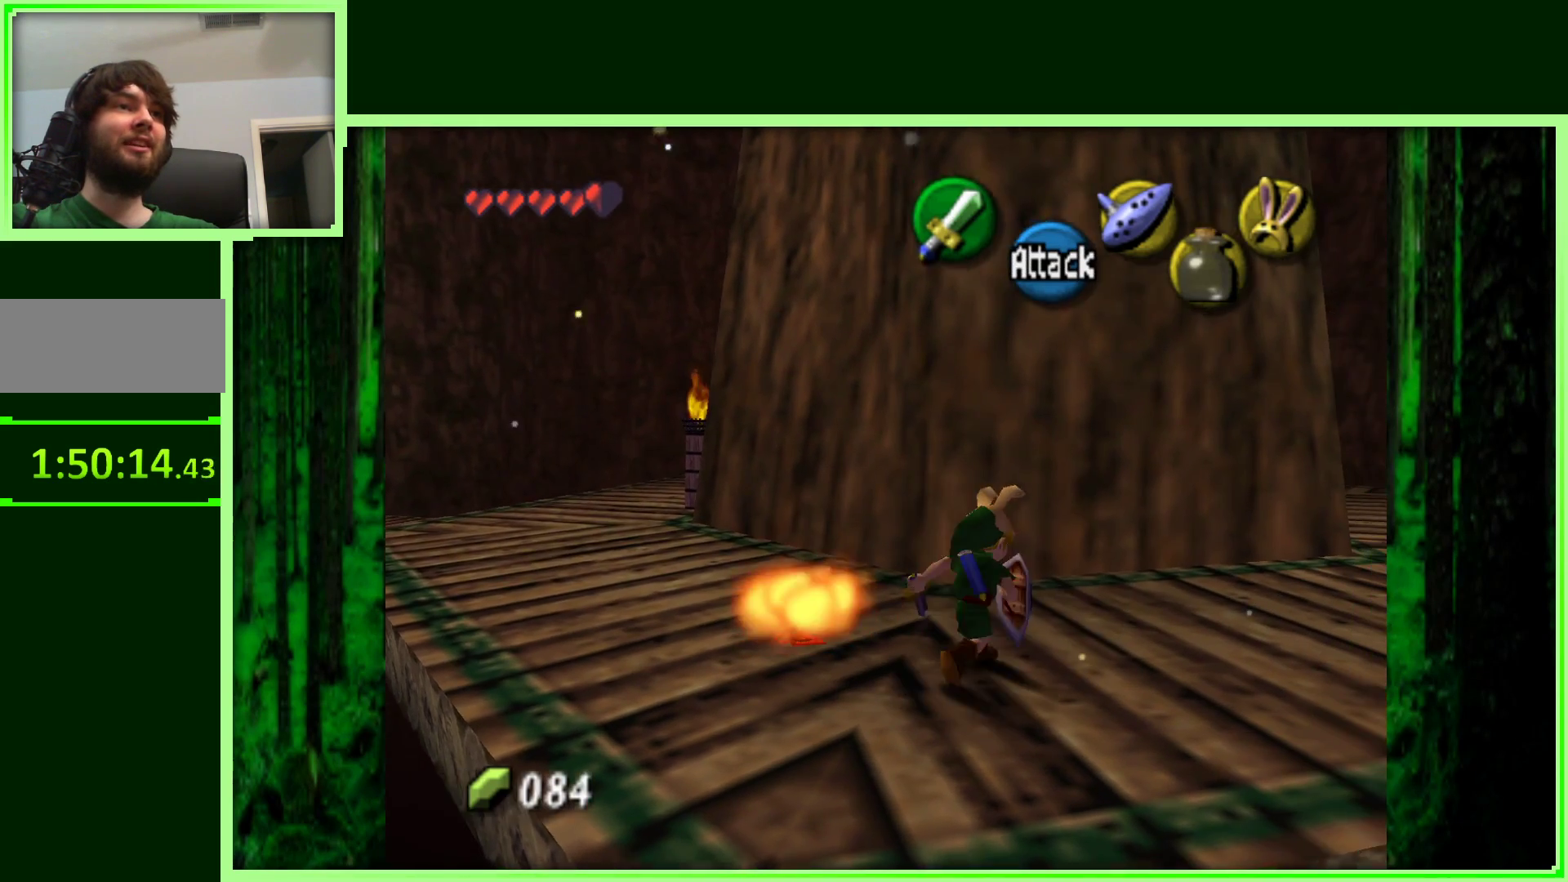
Gameplay with a controller (Nintendo layout); each line is a JSON object with the inputs held at the frame after it. "events" lists button and stick changes between this image and that frame as [ms after this image, input, new state], when the widget could be followed in between. Not read: L3 R3.
{"buttons": [], "left_stick": "up-right", "events": [[233, "left_stick", "right"], [450, "left_stick", "up-right"]]}
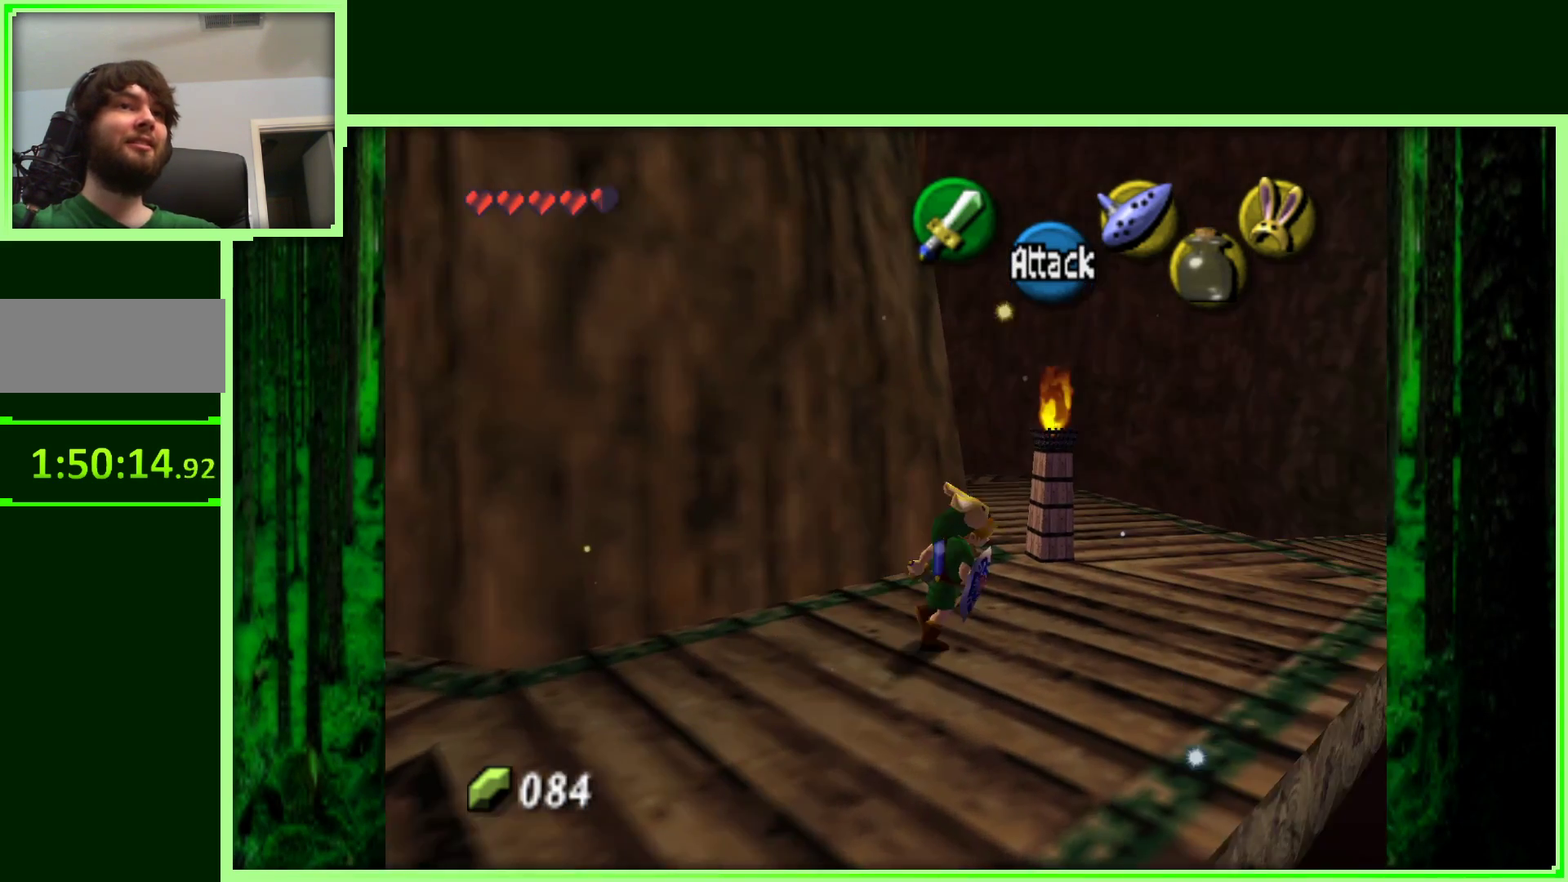
{"buttons": [], "left_stick": "up", "events": [[200, "left_stick", "up"]]}
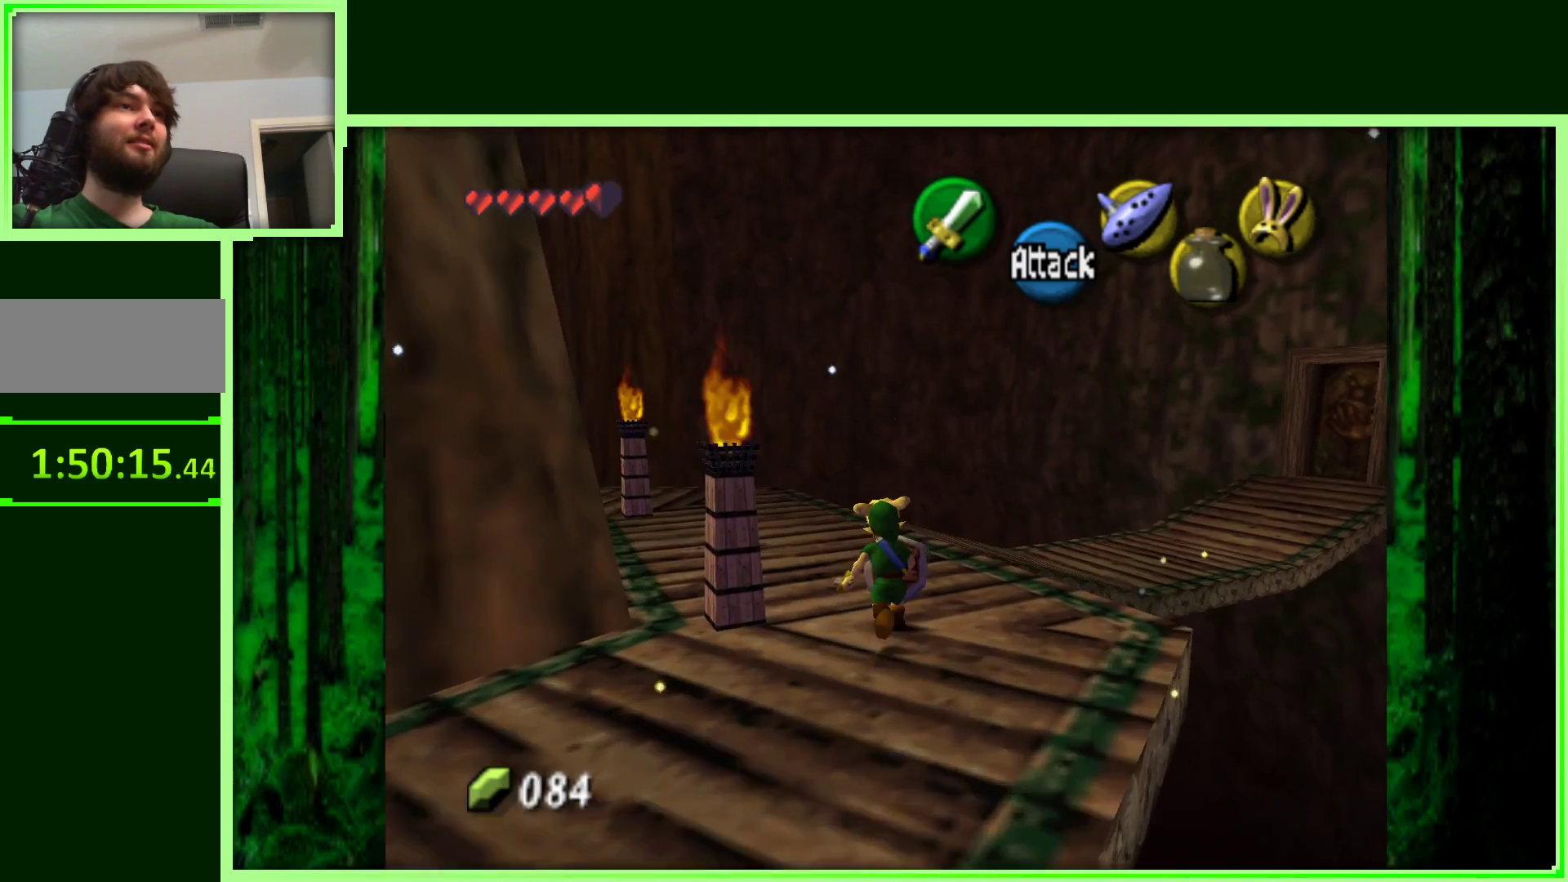
{"buttons": ["Z"], "left_stick": "center", "events": [[100, "left_stick", "up-left"], [250, "left_stick", "left"], [400, "left_stick", "center"], [467, "Z", "down"]]}
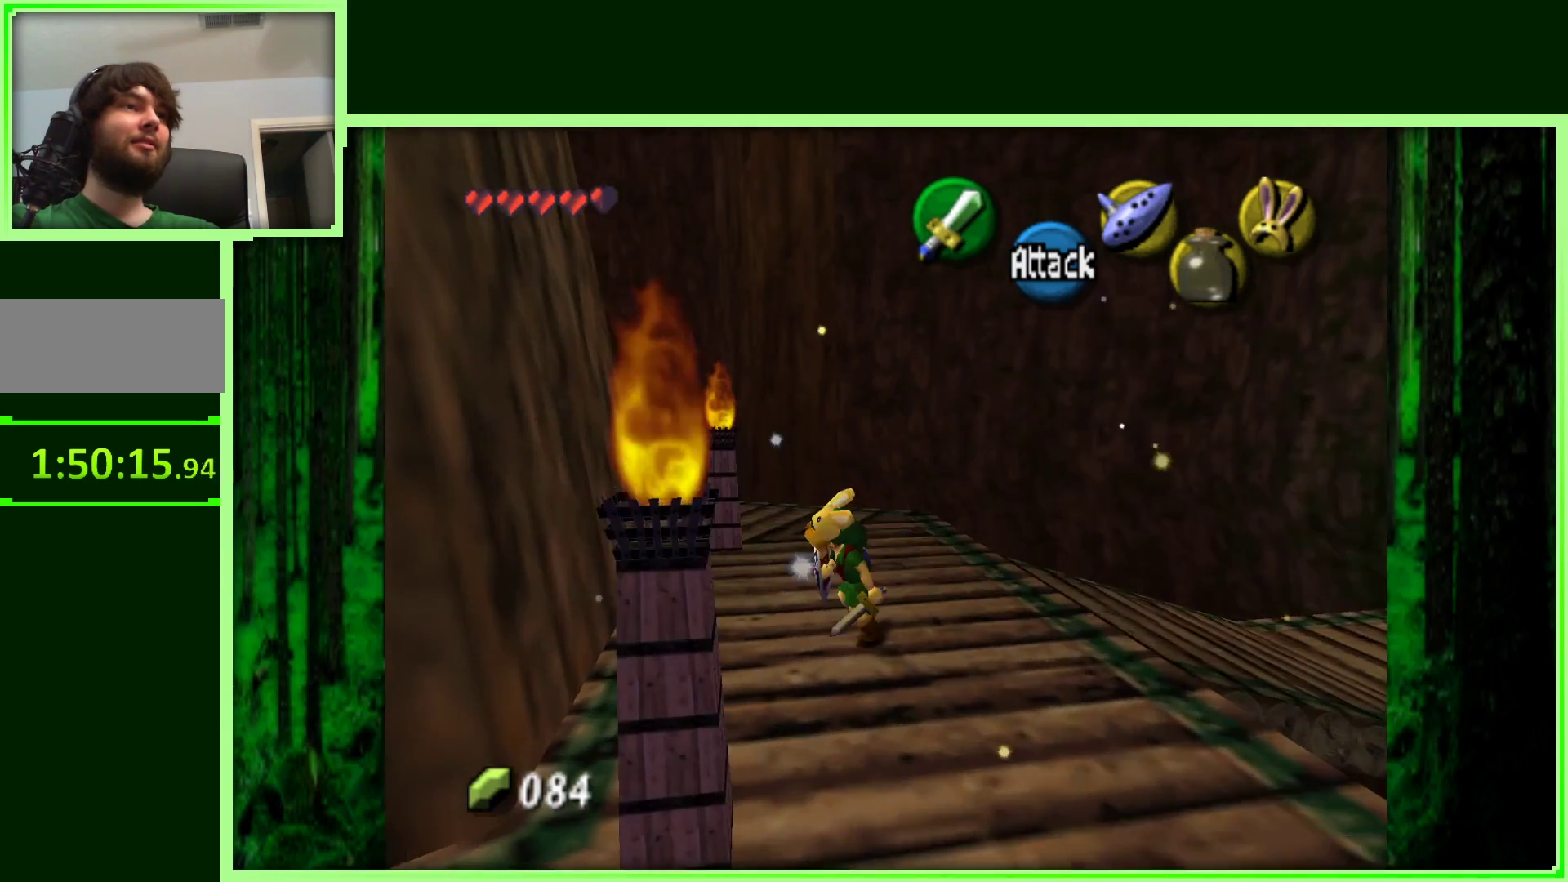
{"buttons": [], "left_stick": "right", "events": [[150, "Z", "up"], [200, "left_stick", "right"]]}
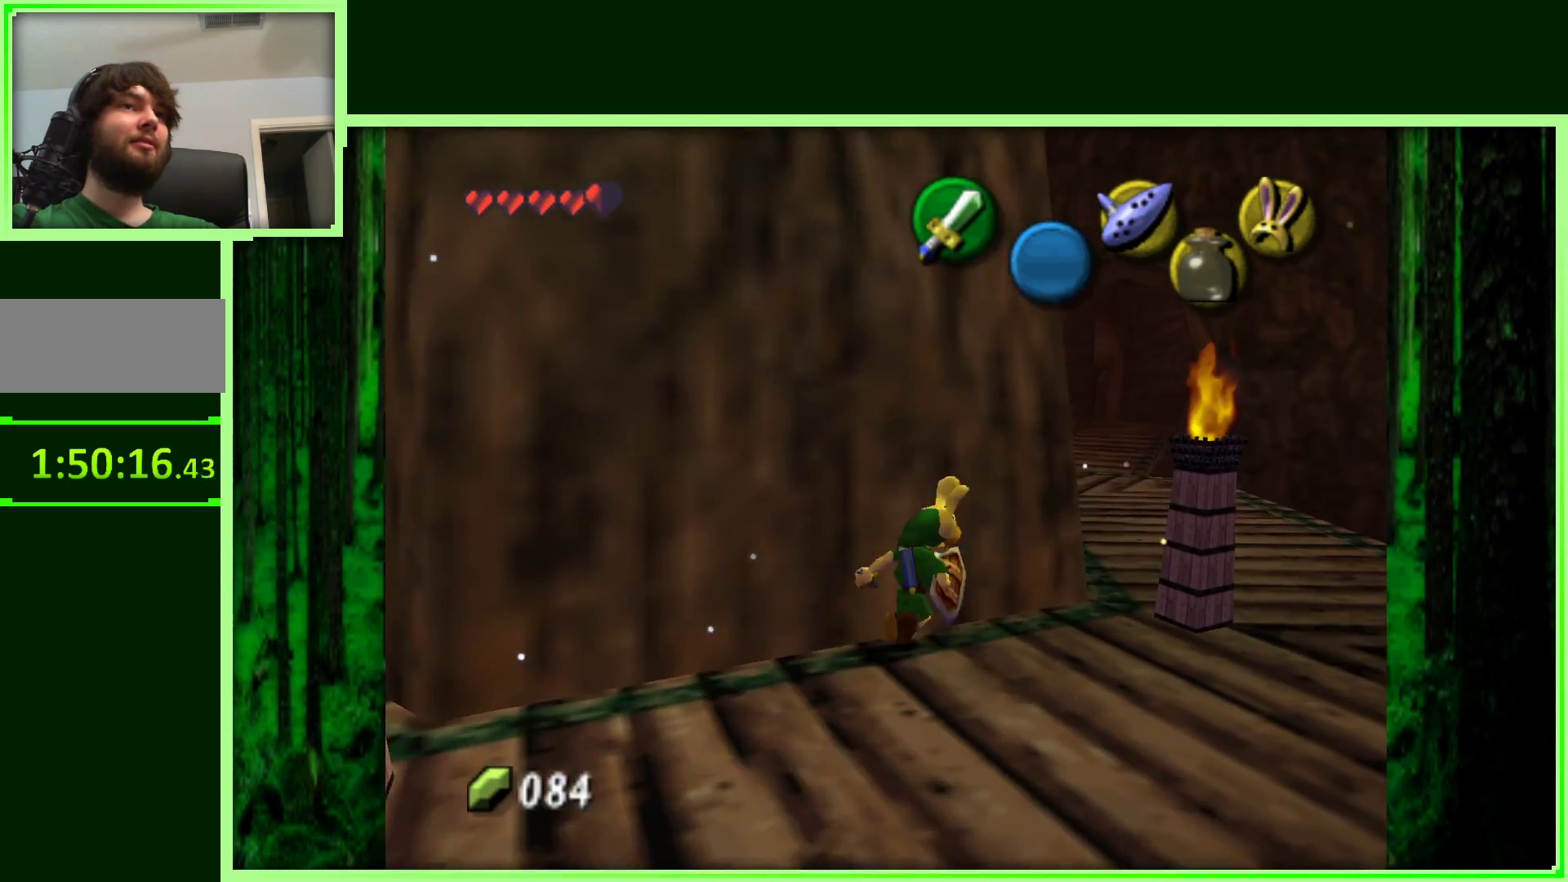
{"buttons": [], "left_stick": "up-left", "events": [[167, "left_stick", "up-right"], [283, "left_stick", "up"], [433, "left_stick", "up-left"]]}
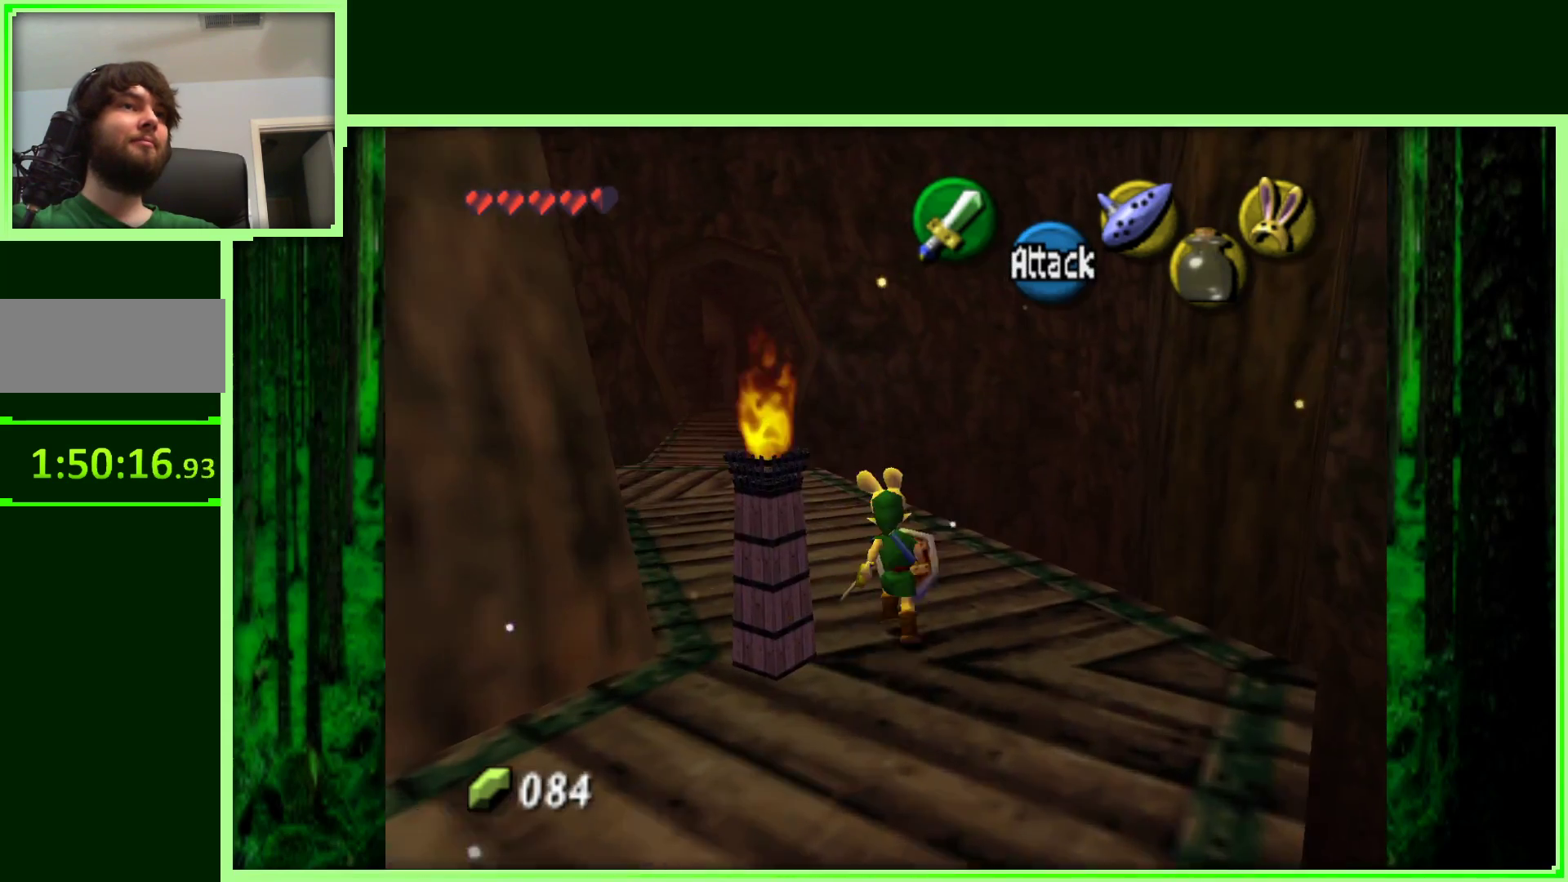
{"buttons": [], "left_stick": "up", "events": [[317, "left_stick", "up"]]}